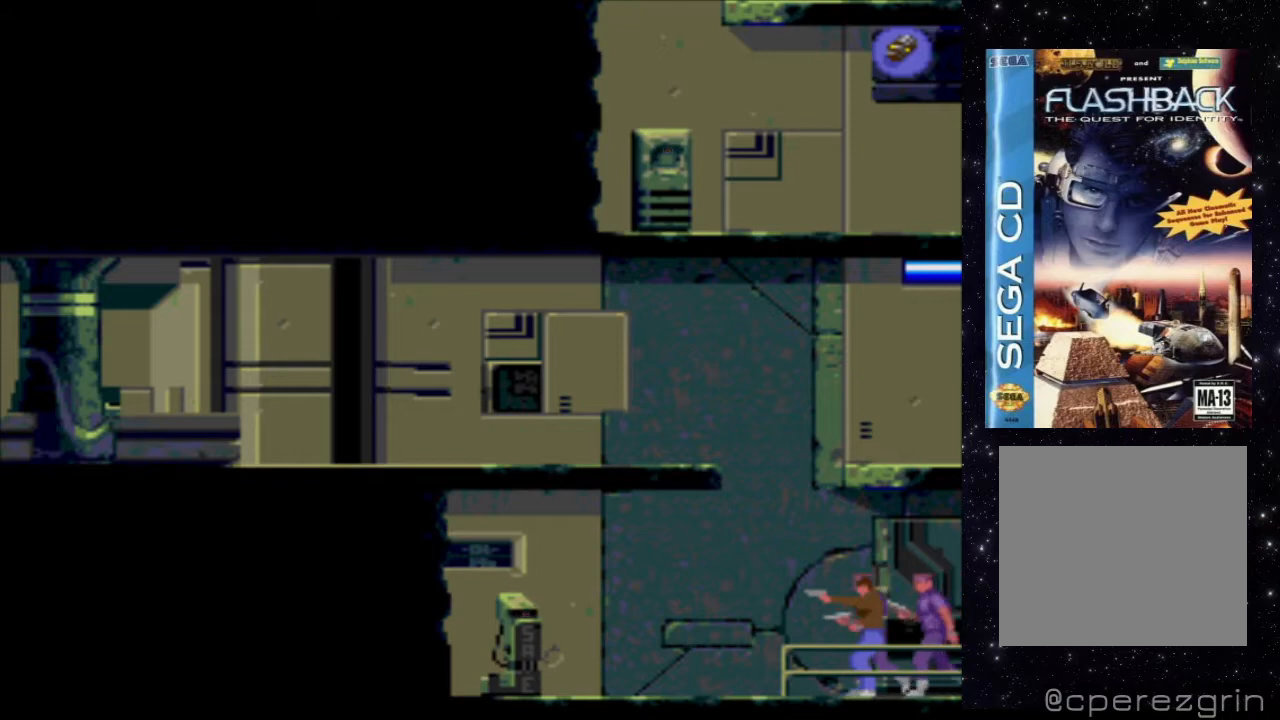
Gameplay with a controller (Xbox layout); each line is a JSON object with the inputs held at the frame after it. "events" lists button and stick changes between this image and that frame as [ms after this image, input, new state], when the widget could be followed in between. Not read: L3 R3 left_stick right_stick.
{"buttons": ["X"], "events": [[300, "X", "down"]]}
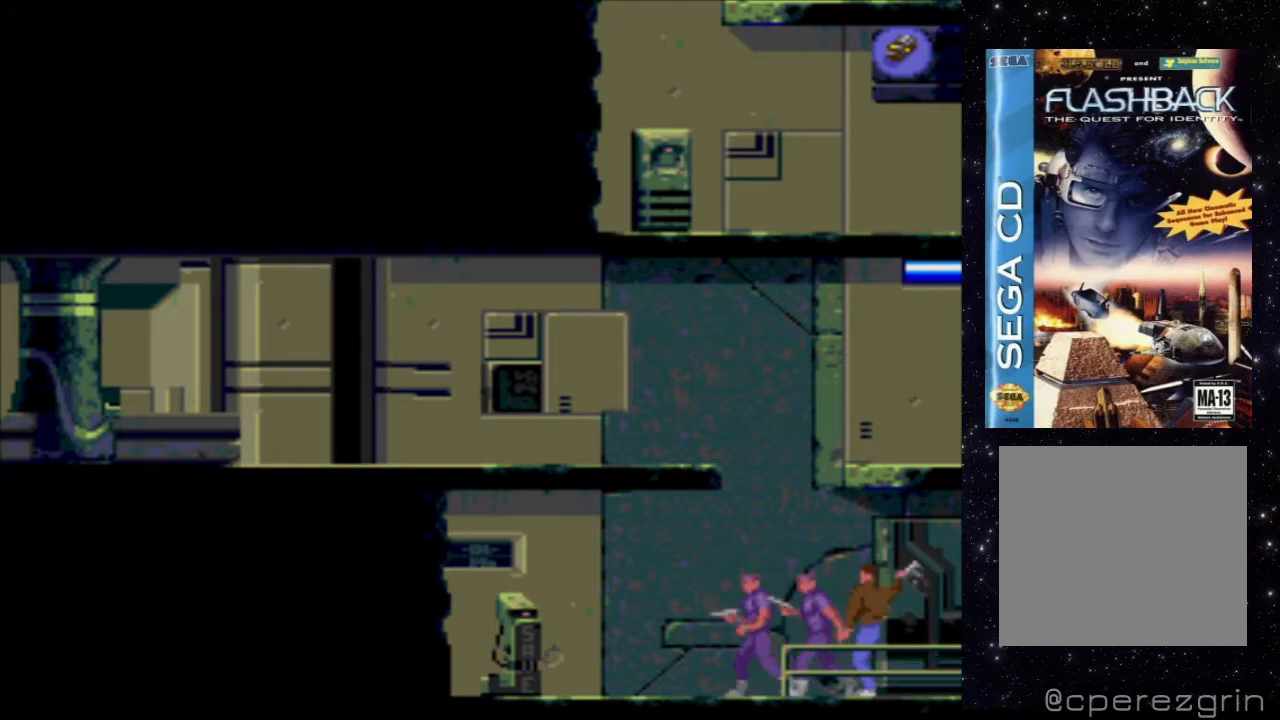
{"buttons": ["X"], "events": []}
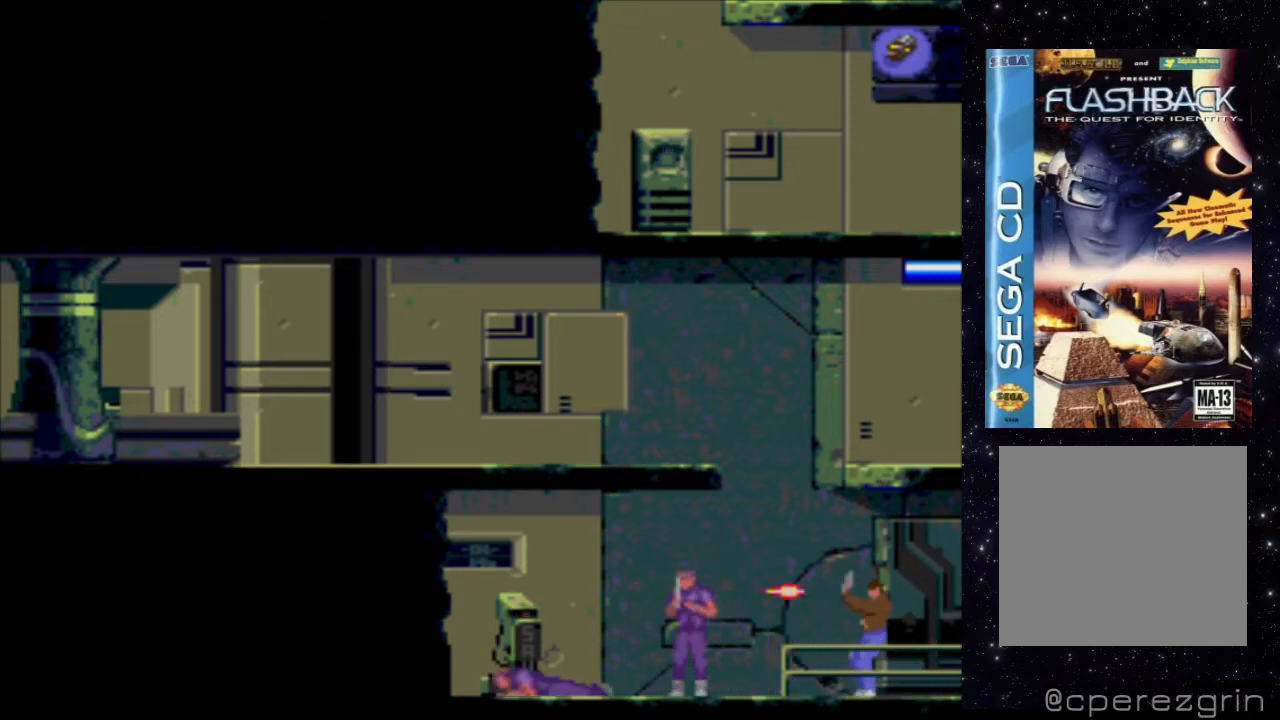
{"buttons": ["X"], "events": []}
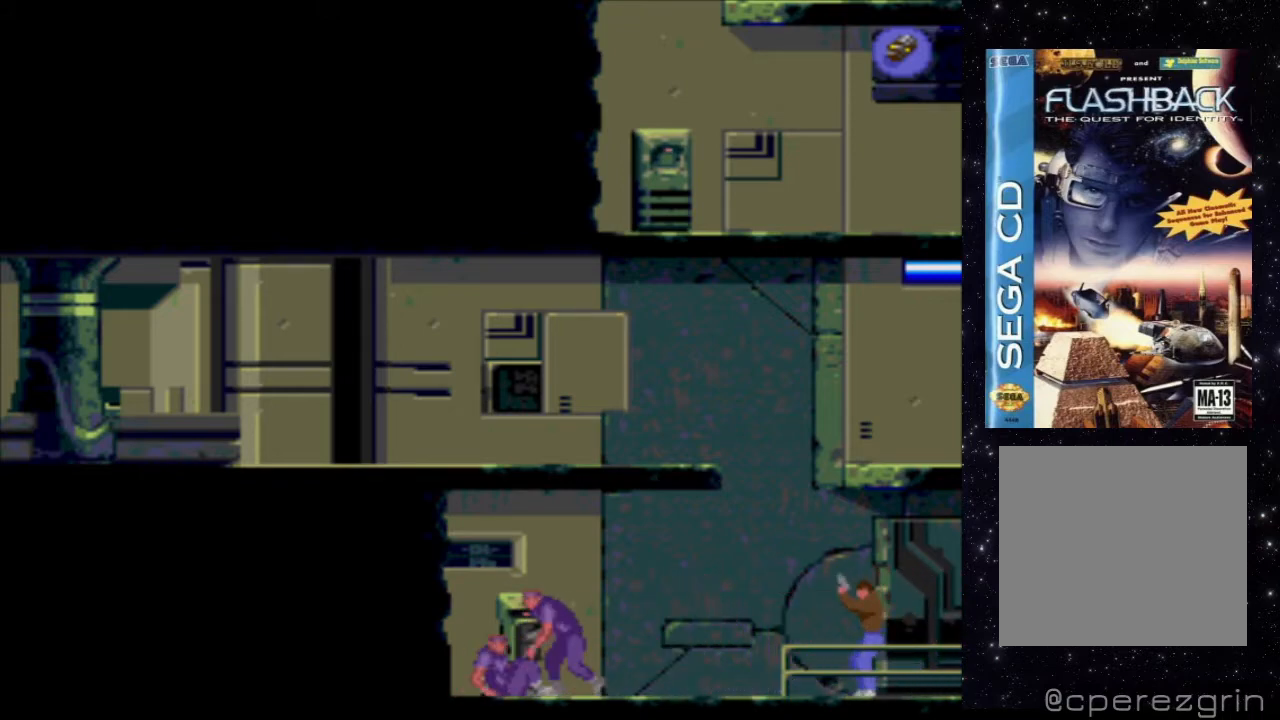
{"buttons": ["X"], "events": []}
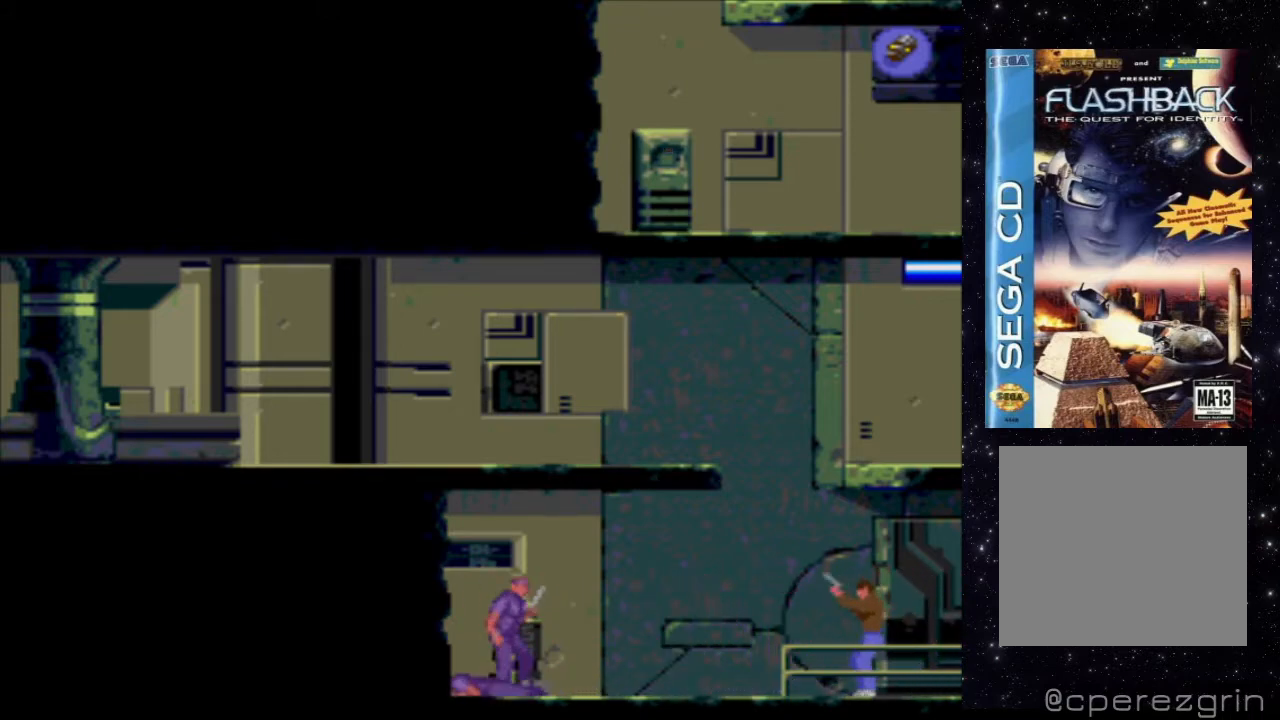
{"buttons": ["X"], "events": []}